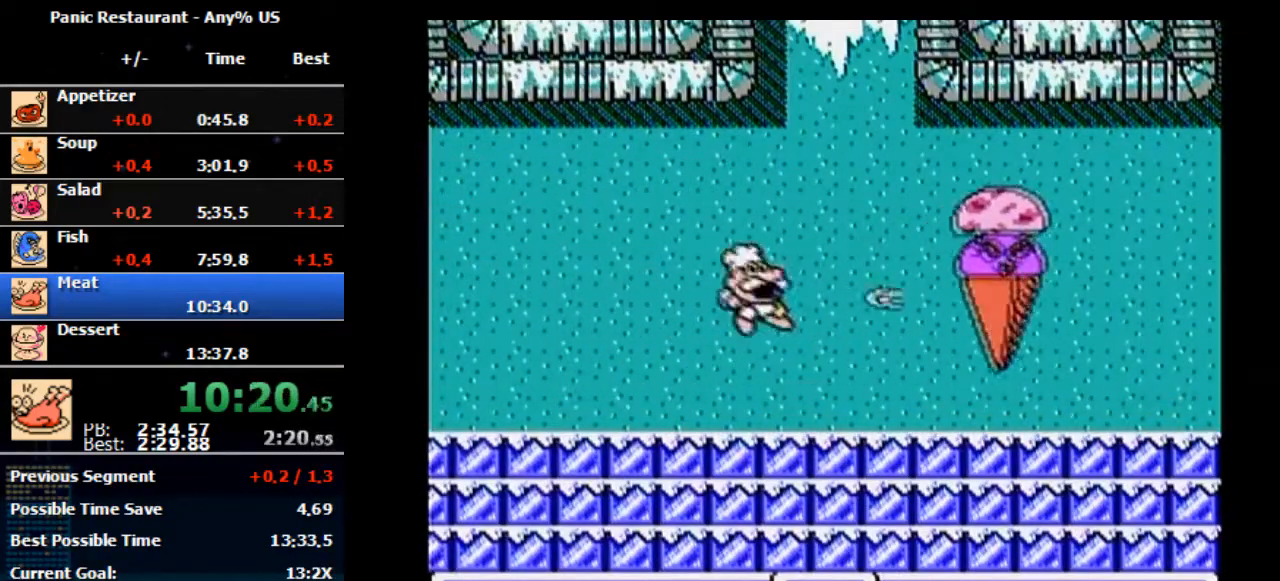
Gameplay with a controller (Nintendo layout); each line is a JSON object with the inputs held at the frame after it. "events" lists button and stick changes between this image and that frame as [ms after this image, input, new state], when the widget could be followed in between. Not read: L3 R3 SELECT.
{"buttons": ["DPAD_RIGHT"], "events": [[33, "B", "down"], [133, "A", "up"], [200, "B", "up"]]}
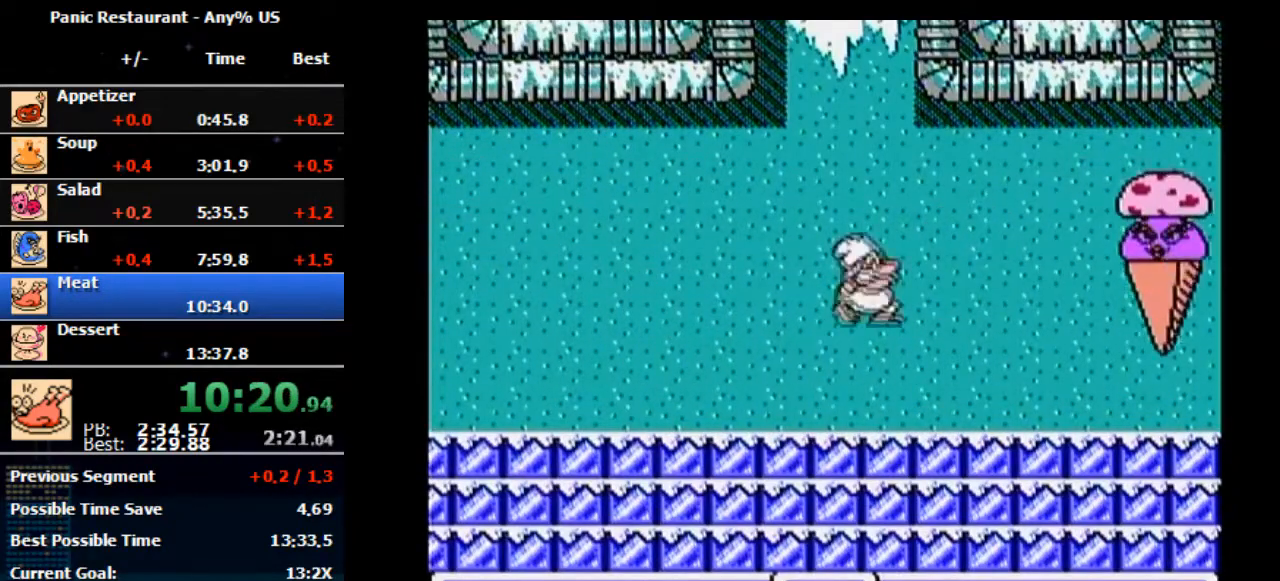
{"buttons": [], "events": [[100, "A", "down"], [233, "A", "up"], [233, "B", "down"], [367, "B", "up"], [400, "DPAD_RIGHT", "up"]]}
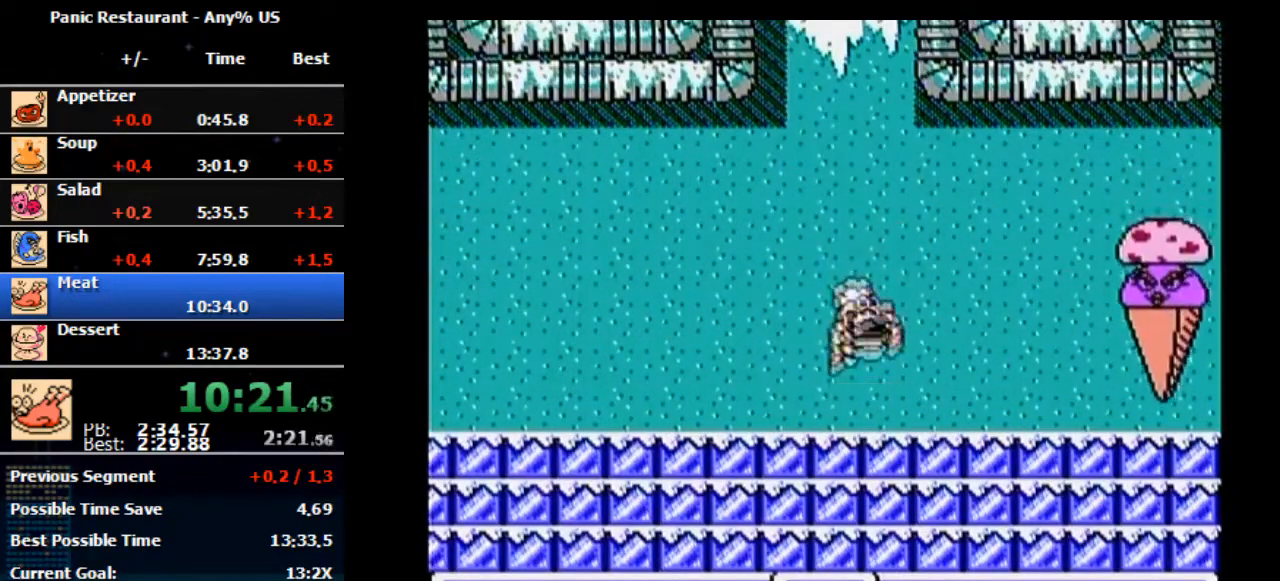
{"buttons": [], "events": [[300, "A", "down"], [400, "B", "down"], [467, "A", "up"], [467, "B", "up"]]}
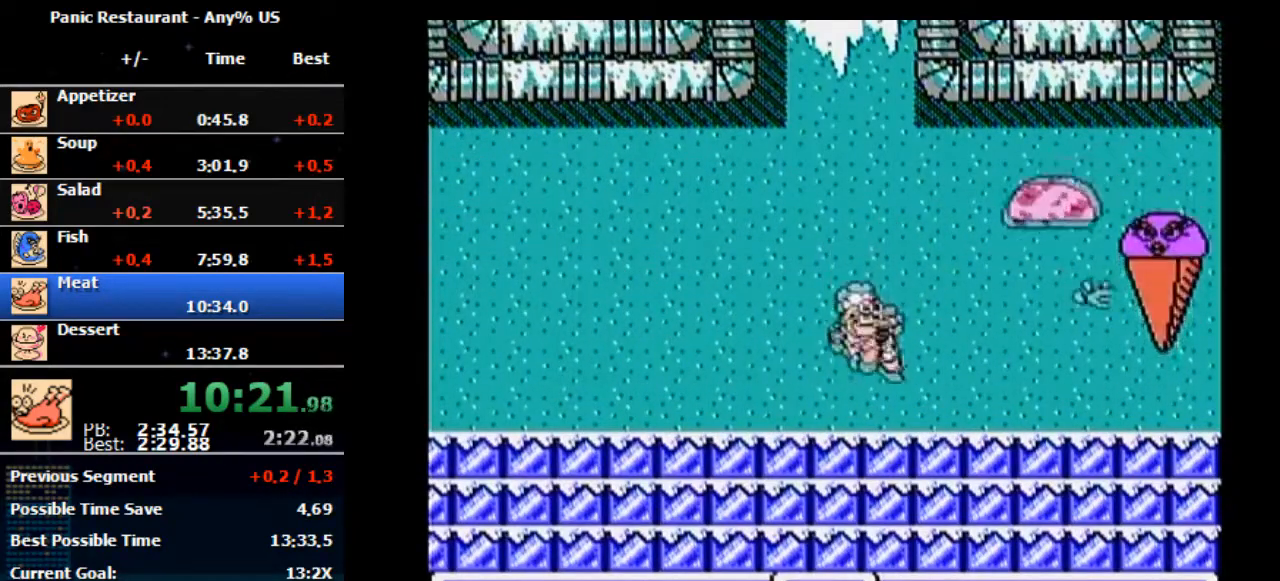
{"buttons": ["A"], "events": [[500, "A", "down"]]}
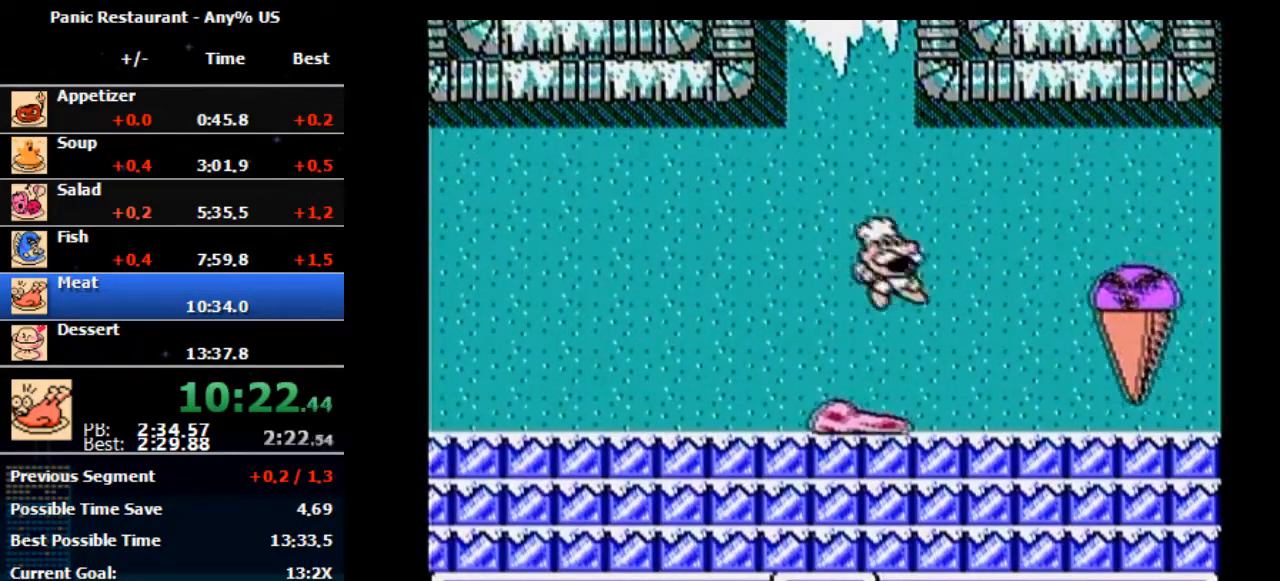
{"buttons": ["DPAD_RIGHT"], "events": [[133, "A", "up"], [267, "DPAD_RIGHT", "down"], [333, "B", "down"], [467, "B", "up"]]}
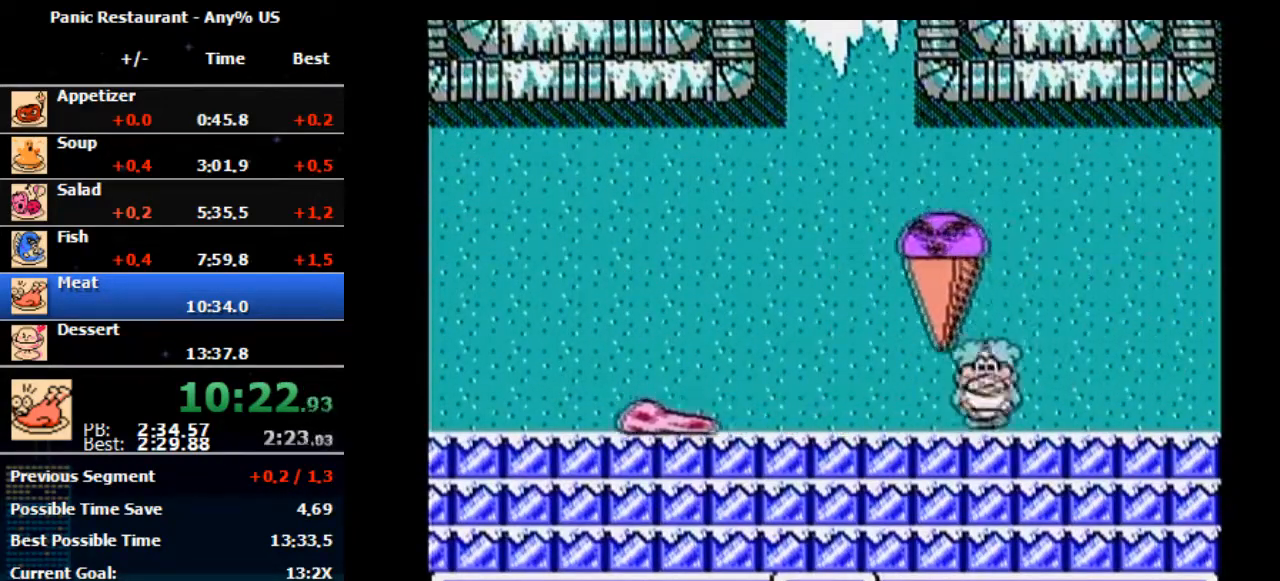
{"buttons": ["B", "DPAD_LEFT"], "events": [[333, "DPAD_LEFT", "down"], [333, "DPAD_RIGHT", "up"], [433, "A", "down"], [467, "B", "down"], [500, "A", "up"]]}
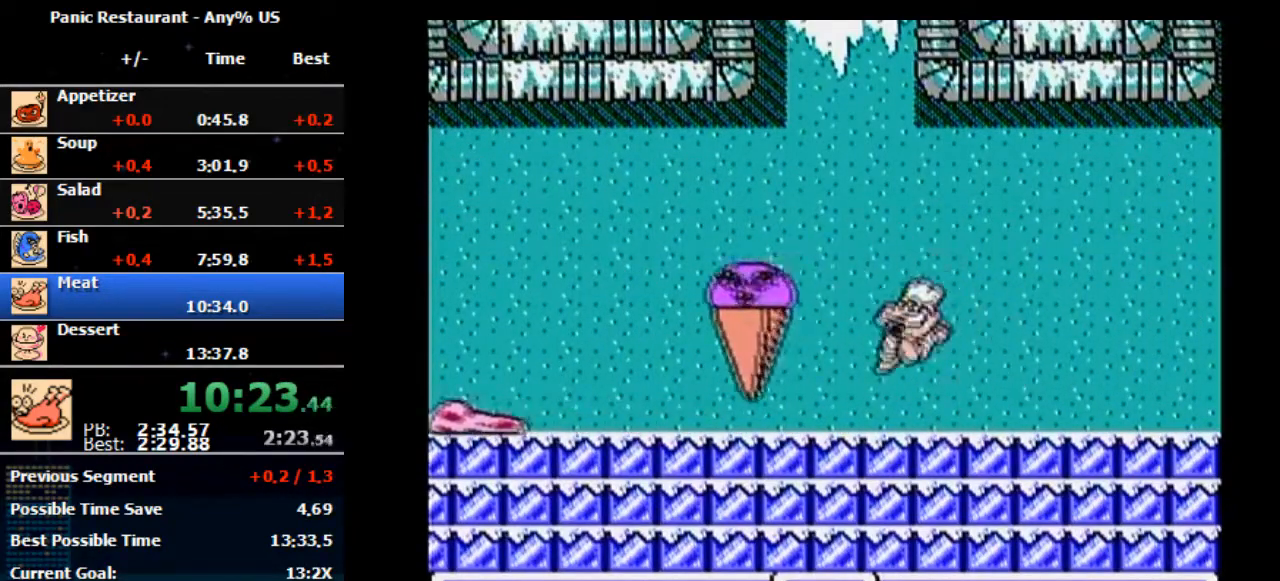
{"buttons": ["A", "DPAD_LEFT"], "events": [[100, "B", "up"], [467, "A", "down"]]}
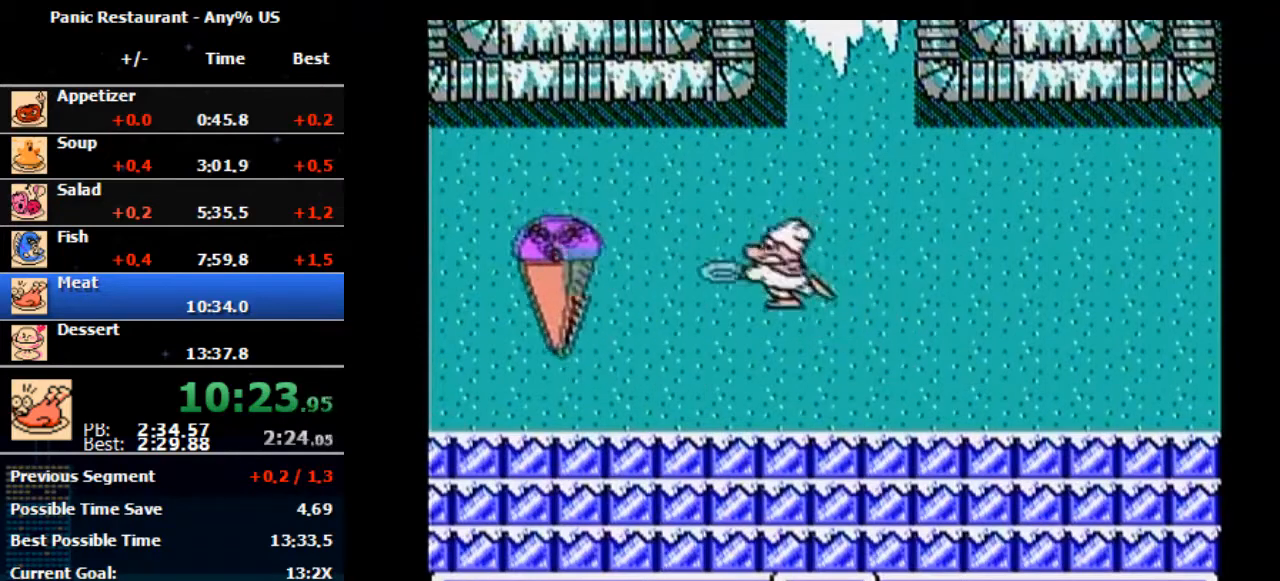
{"buttons": ["DPAD_LEFT"], "events": [[133, "B", "down"], [167, "A", "up"], [300, "B", "up"]]}
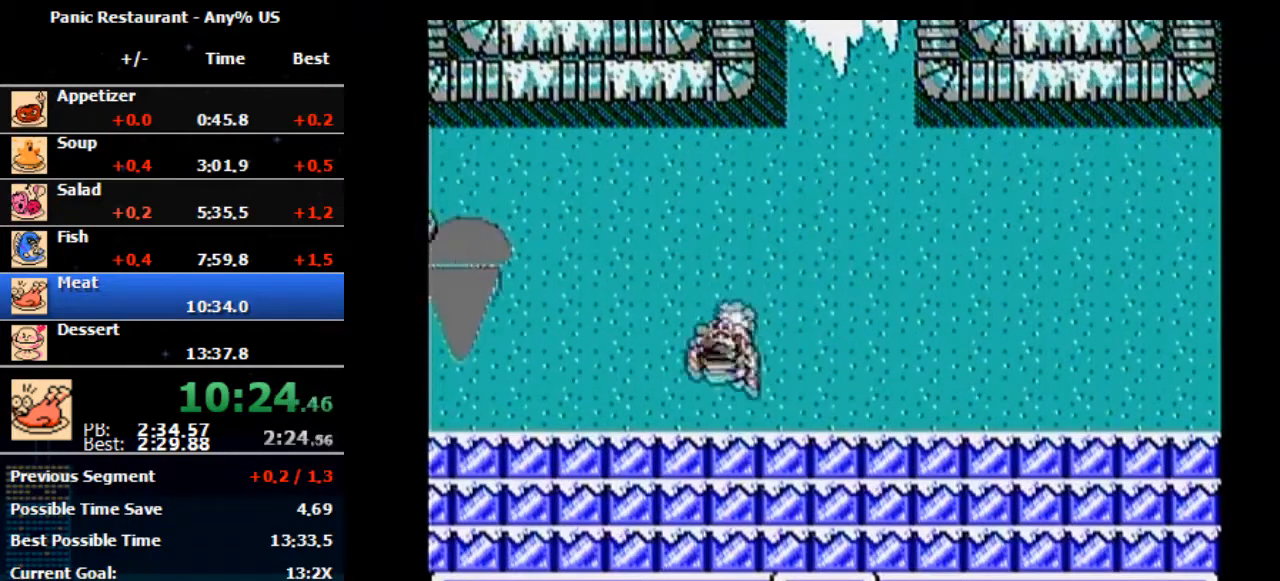
{"buttons": ["DPAD_RIGHT"], "events": [[300, "A", "down"], [300, "DPAD_LEFT", "up"], [367, "A", "up"], [367, "DPAD_LEFT", "down"], [400, "DPAD_LEFT", "up"], [400, "DPAD_RIGHT", "down"]]}
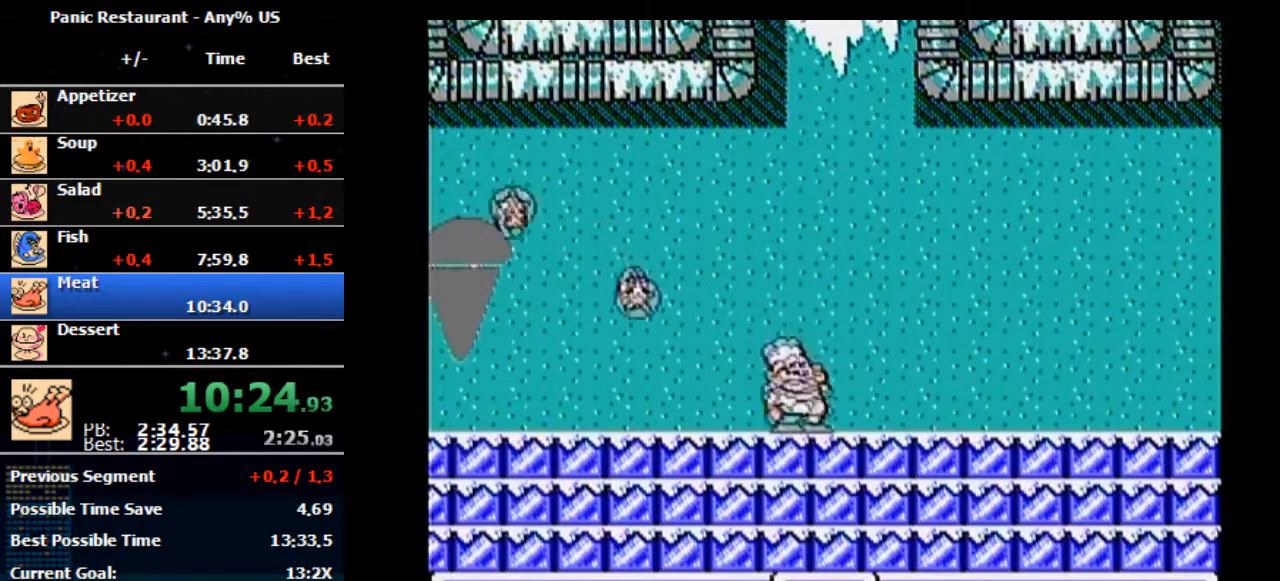
{"buttons": [], "events": [[367, "DPAD_RIGHT", "up"]]}